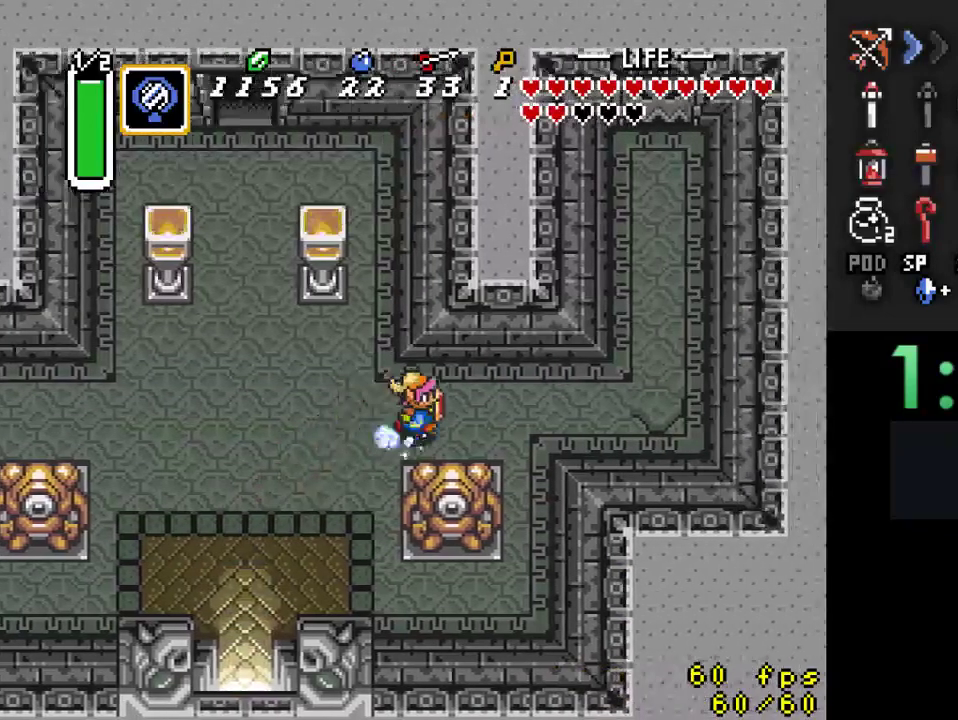
Gameplay with a controller (Nintendo layout); each line is a JSON object with the inputs held at the frame after it. "events" lists button and stick changes between this image and that frame as [ms after this image, input, new state], when the widget could be followed in between. Not read: L3 R3.
{"buttons": [], "events": [[500, "A", "up"]]}
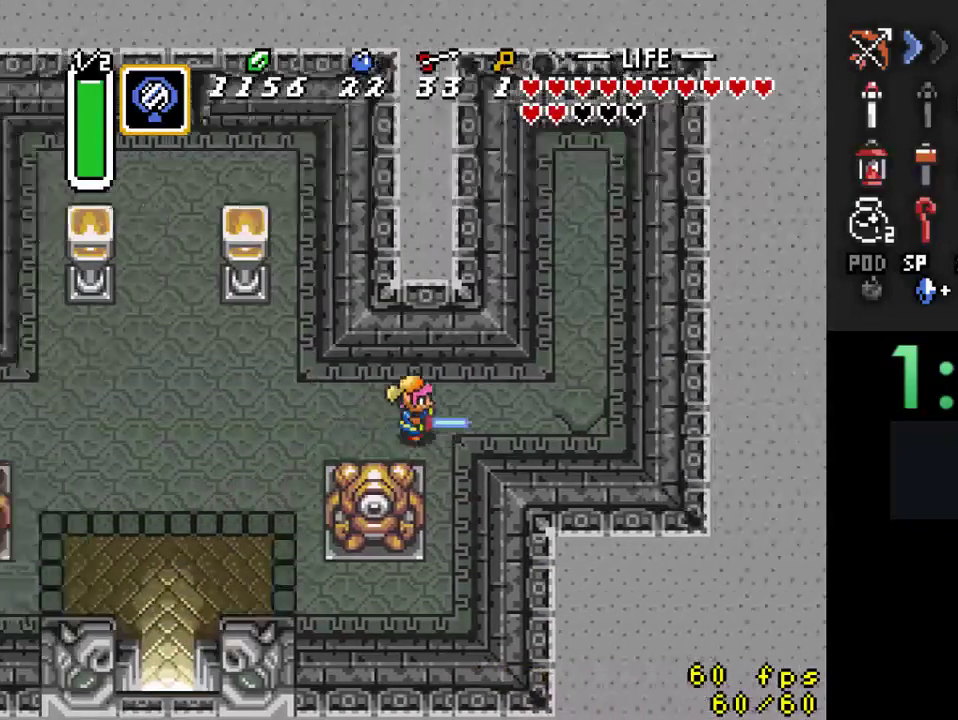
{"buttons": ["DPAD_UP"], "events": [[233, "DPAD_UP", "down"]]}
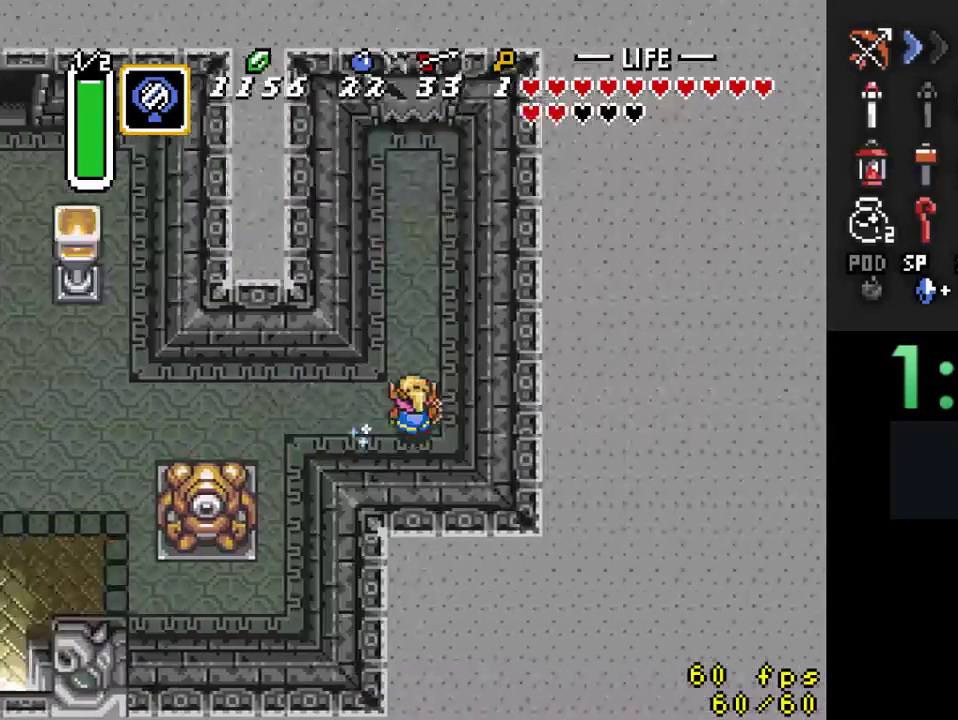
{"buttons": ["A", "DPAD_UP"], "events": [[433, "A", "down"]]}
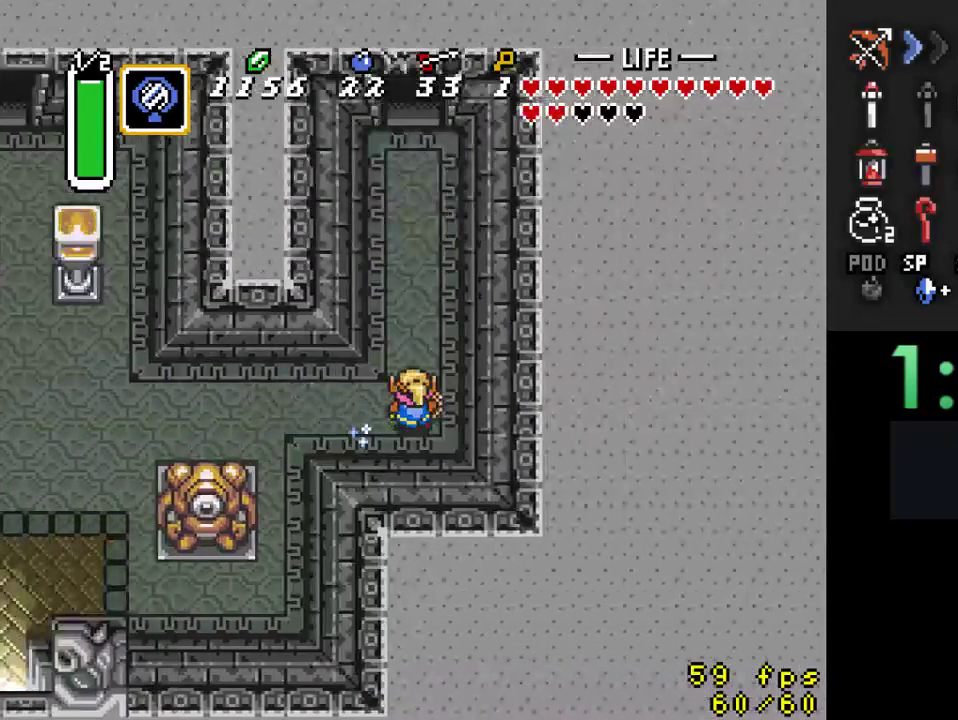
{"buttons": ["A"], "events": [[233, "A", "up"], [267, "A", "down"], [333, "DPAD_UP", "up"]]}
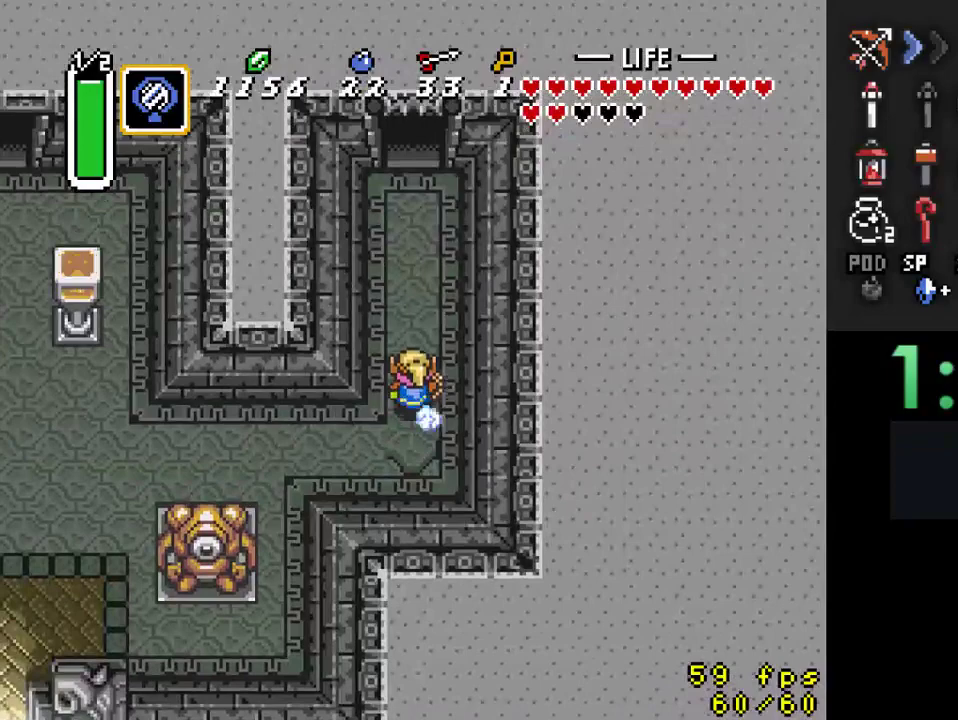
{"buttons": [], "events": [[433, "A", "up"]]}
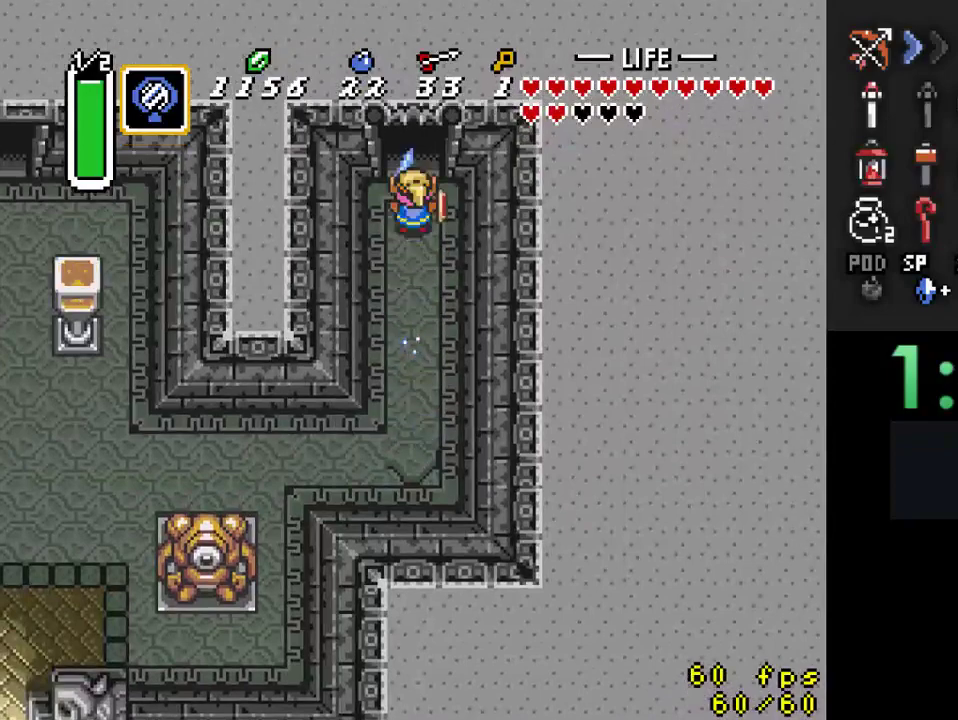
{"buttons": [], "events": []}
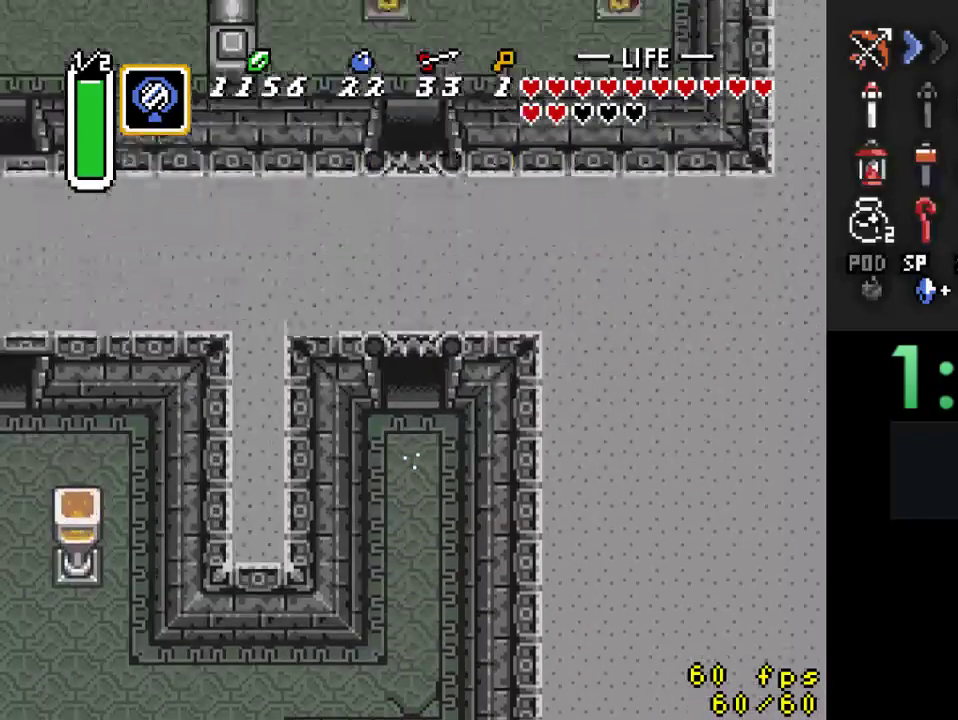
{"buttons": [], "events": []}
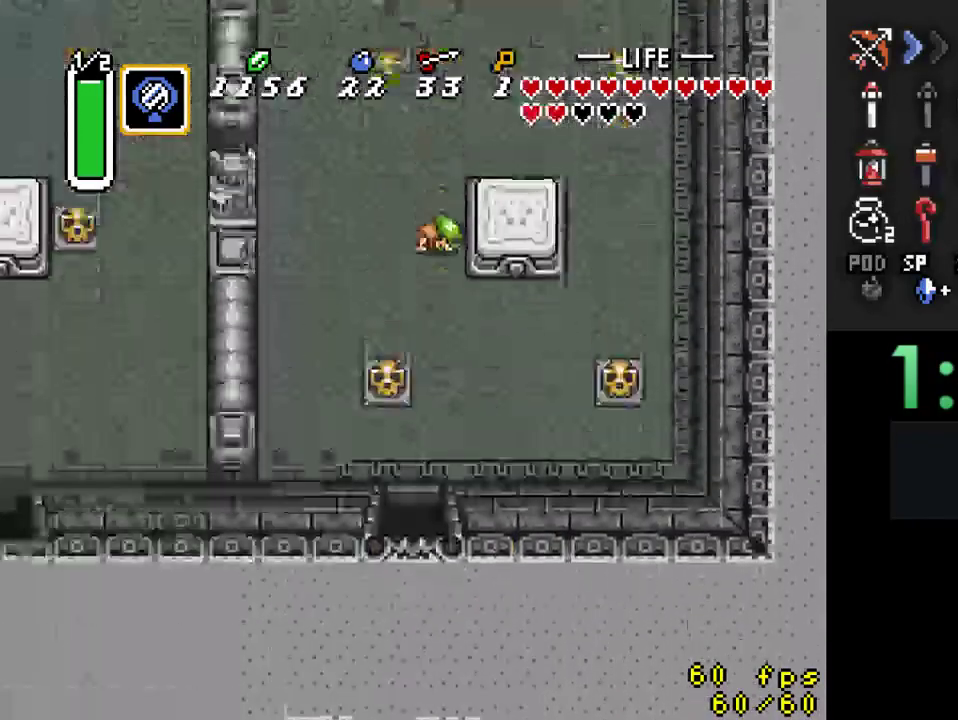
{"buttons": [], "events": []}
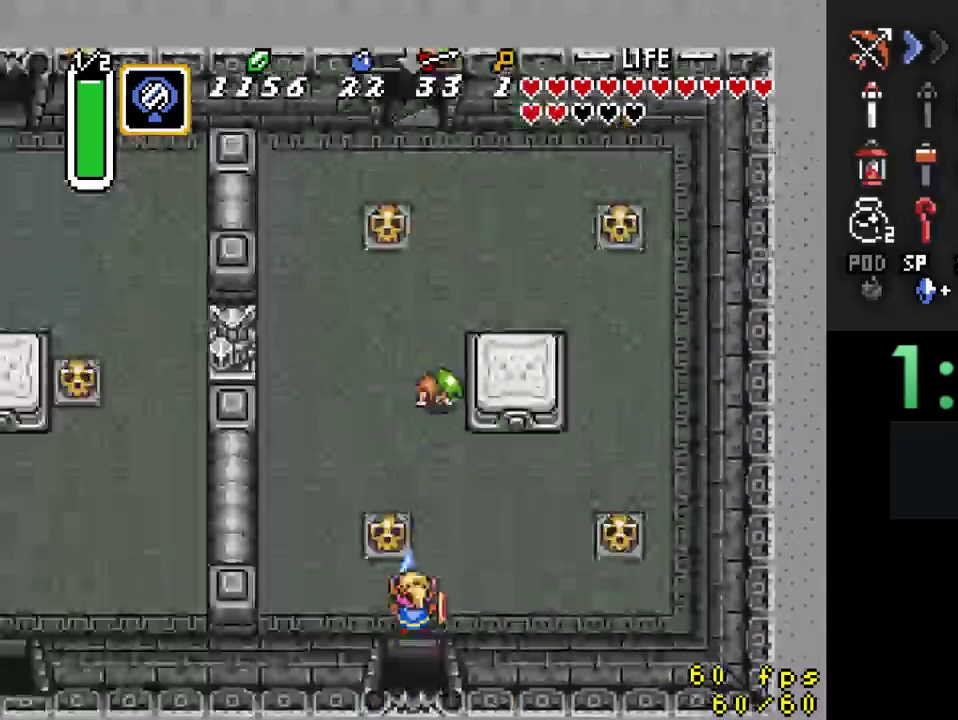
{"buttons": [], "events": []}
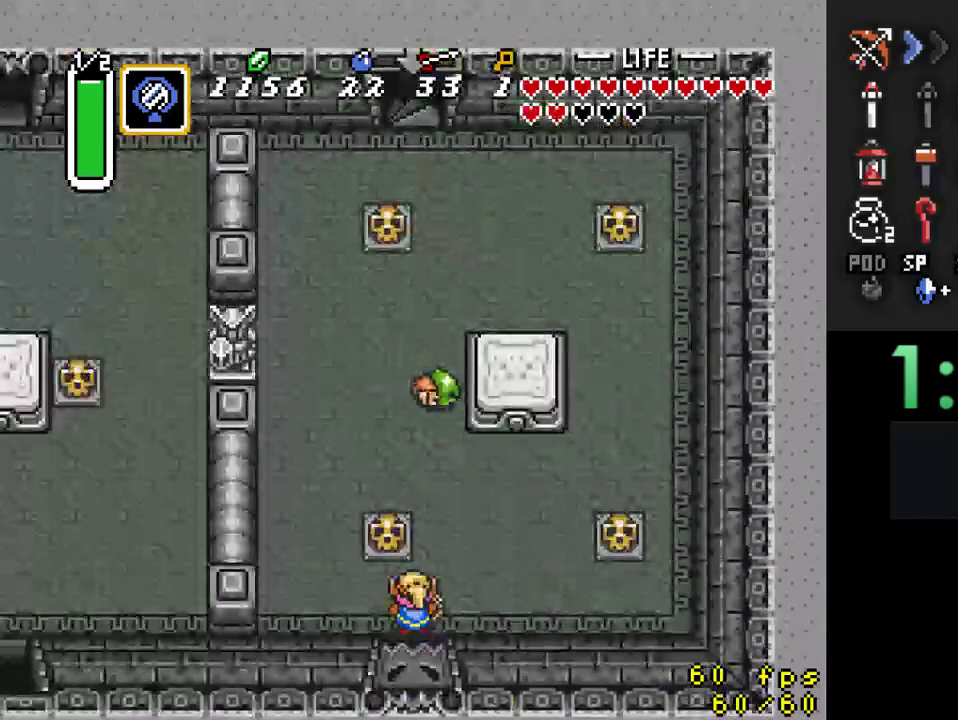
{"buttons": [], "events": [[133, "DPAD_LEFT", "down"], [167, "DPAD_UP", "down"], [200, "DPAD_LEFT", "up"], [300, "A", "down"], [400, "DPAD_UP", "up"], [467, "A", "up"]]}
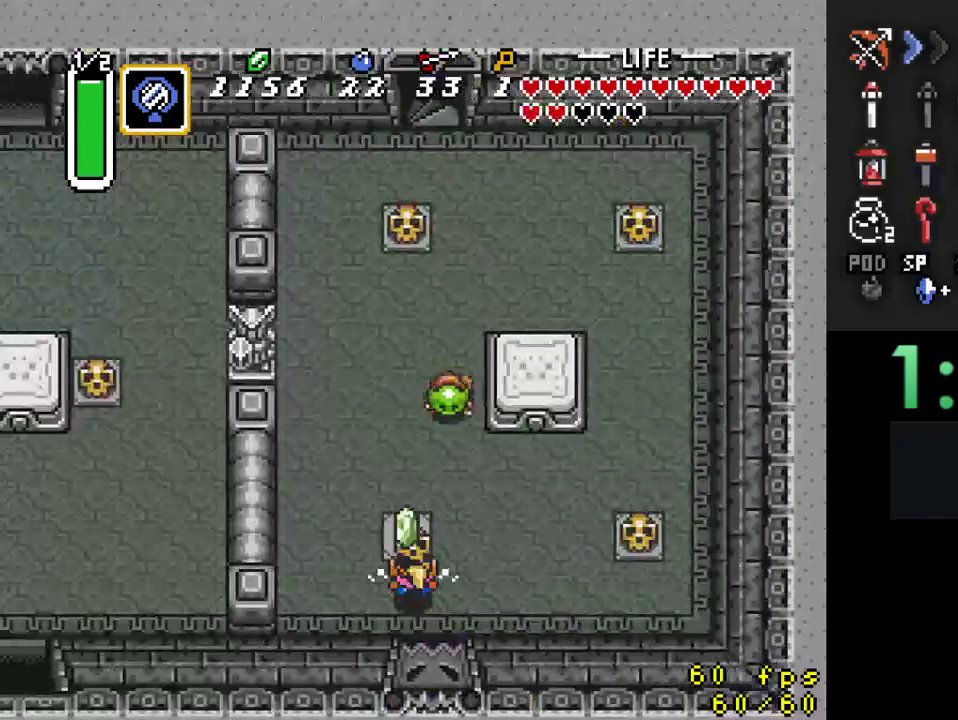
{"buttons": ["DPAD_UP", "DPAD_LEFT"], "events": [[100, "DPAD_RIGHT", "down"], [133, "DPAD_UP", "down"], [200, "DPAD_RIGHT", "up"], [333, "A", "down"], [400, "DPAD_LEFT", "down"], [467, "A", "up"]]}
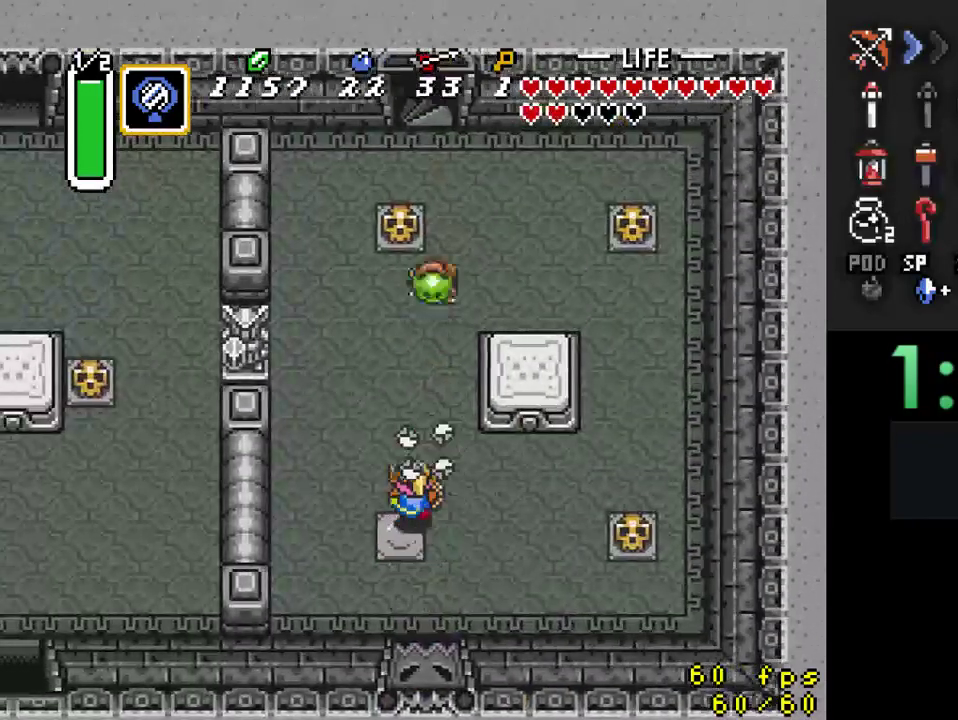
{"buttons": ["DPAD_UP"], "events": [[467, "DPAD_LEFT", "up"]]}
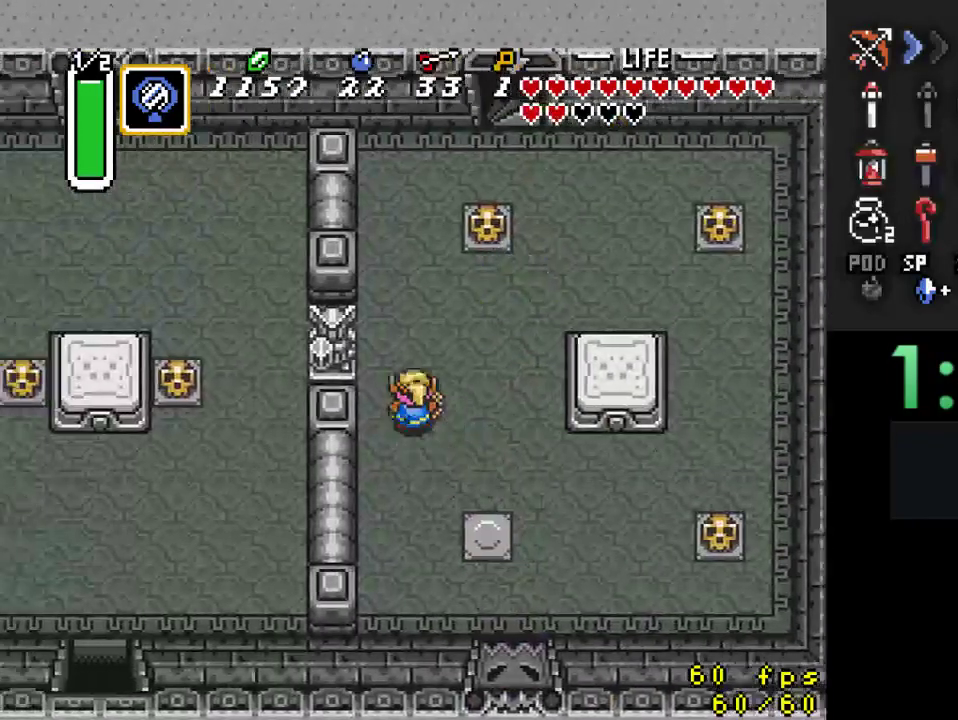
{"buttons": ["DPAD_LEFT"], "events": [[200, "DPAD_LEFT", "down"], [233, "DPAD_UP", "up"]]}
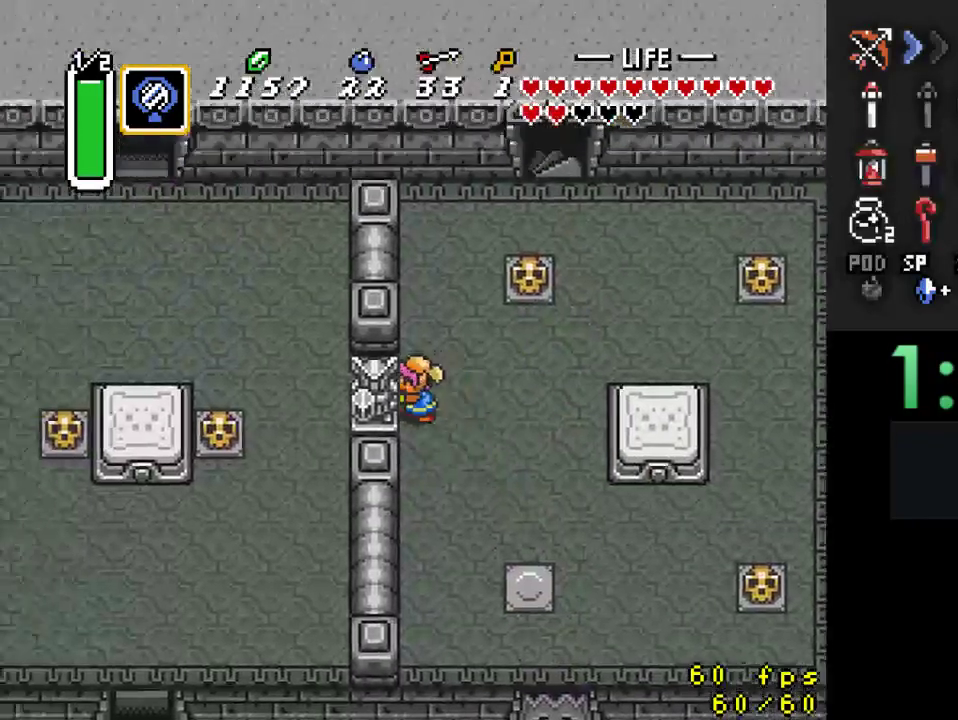
{"buttons": ["DPAD_LEFT"], "events": []}
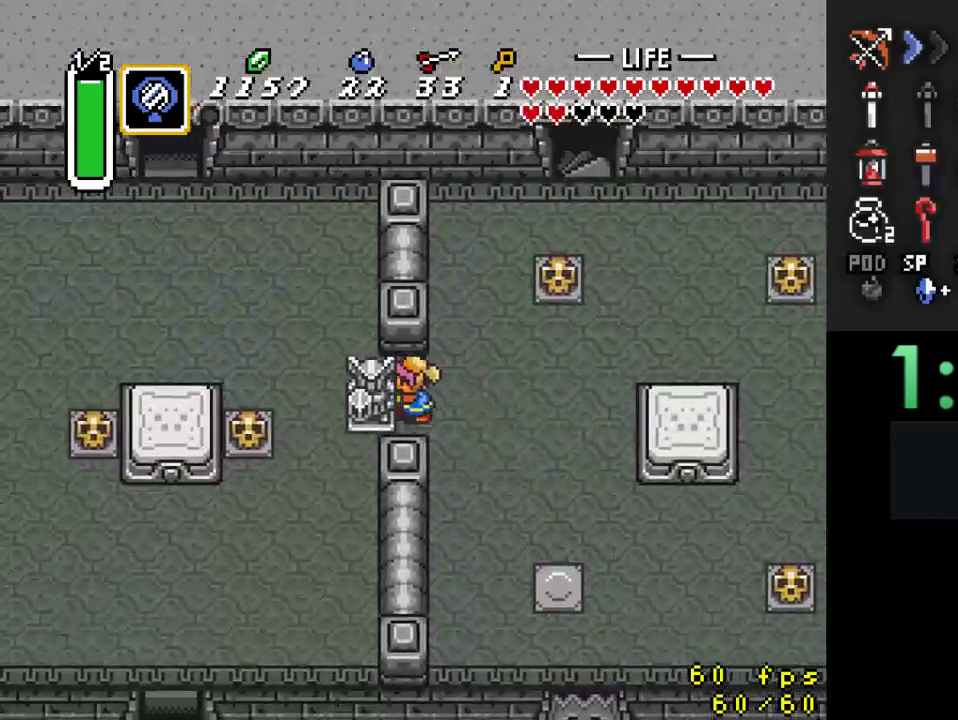
{"buttons": ["DPAD_LEFT"], "events": []}
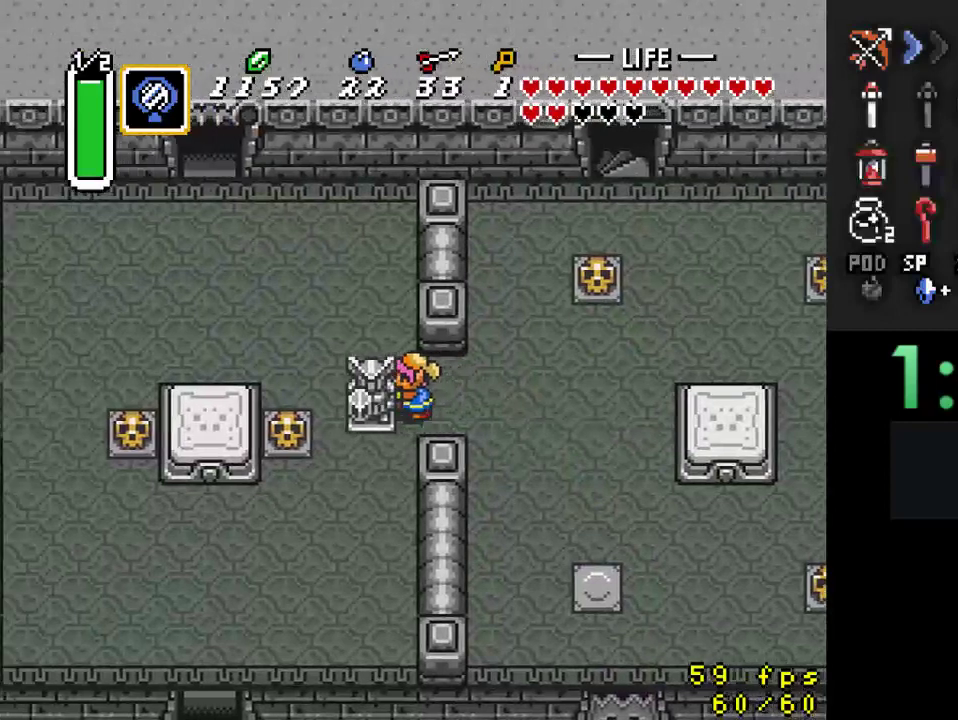
{"buttons": ["DPAD_UP"], "events": [[367, "DPAD_UP", "down"], [400, "DPAD_LEFT", "up"]]}
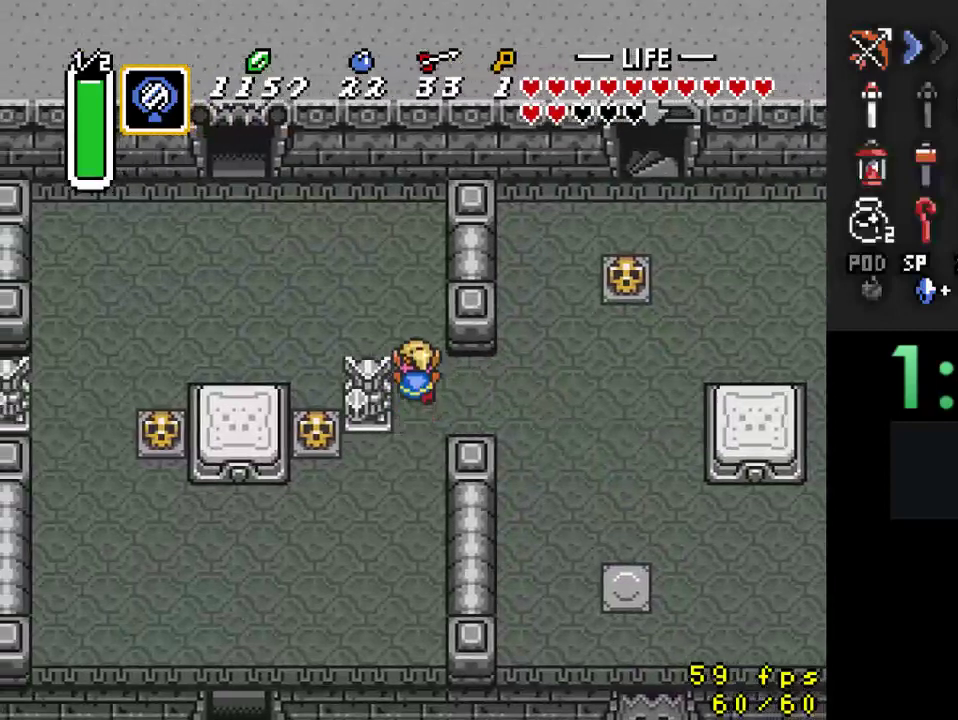
{"buttons": ["DPAD_LEFT"], "events": [[267, "DPAD_LEFT", "down"], [300, "DPAD_UP", "up"]]}
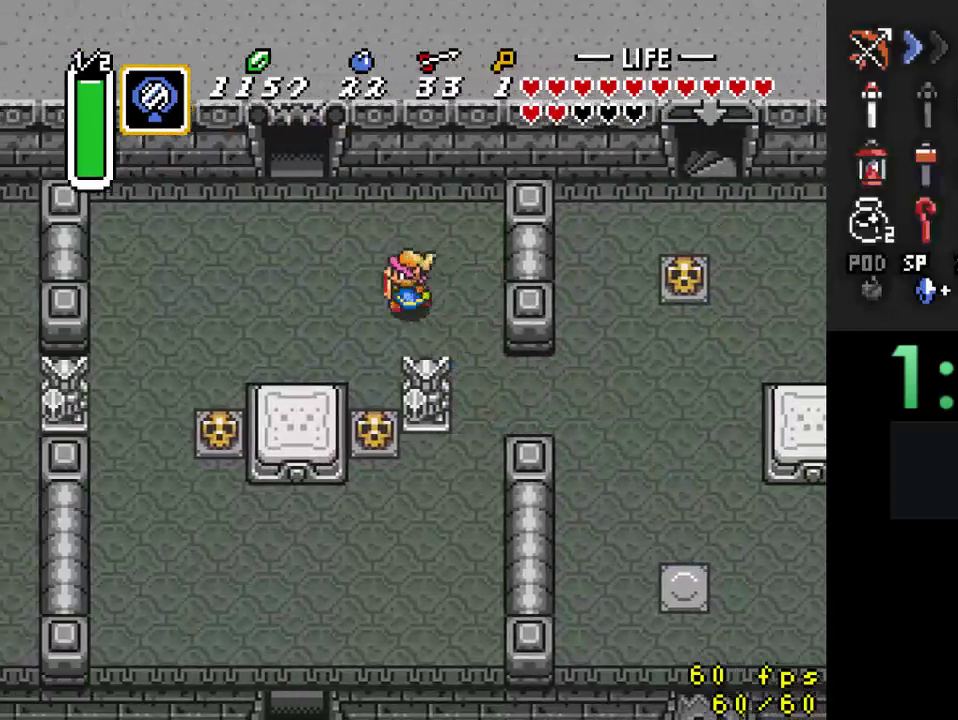
{"buttons": ["DPAD_UP"], "events": [[433, "DPAD_UP", "down"], [500, "DPAD_LEFT", "up"]]}
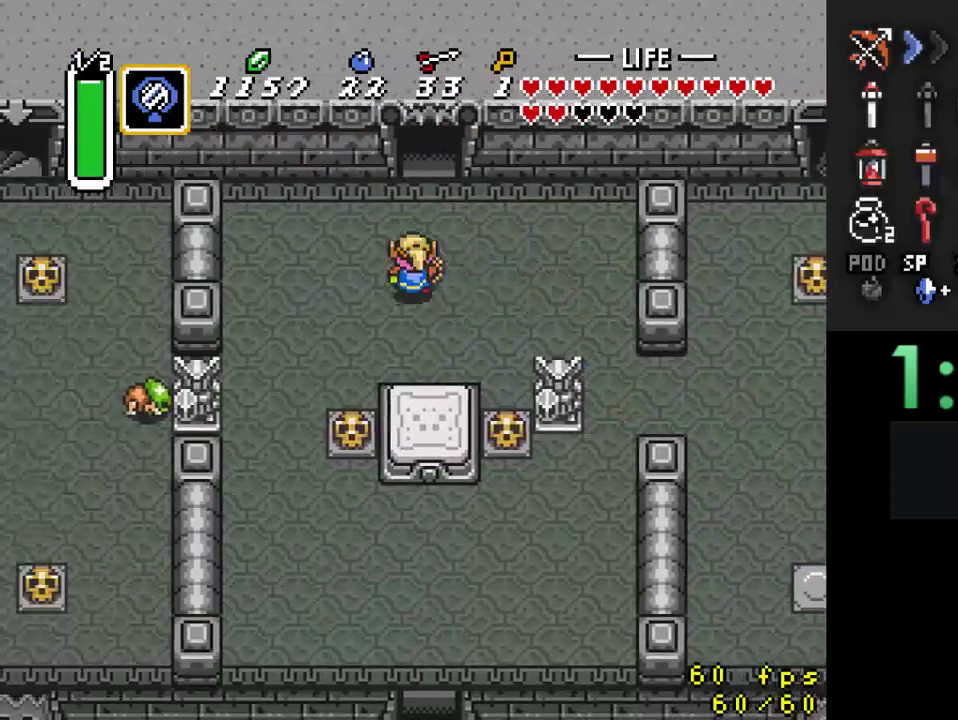
{"buttons": ["A"], "events": [[100, "A", "down"], [167, "DPAD_UP", "up"]]}
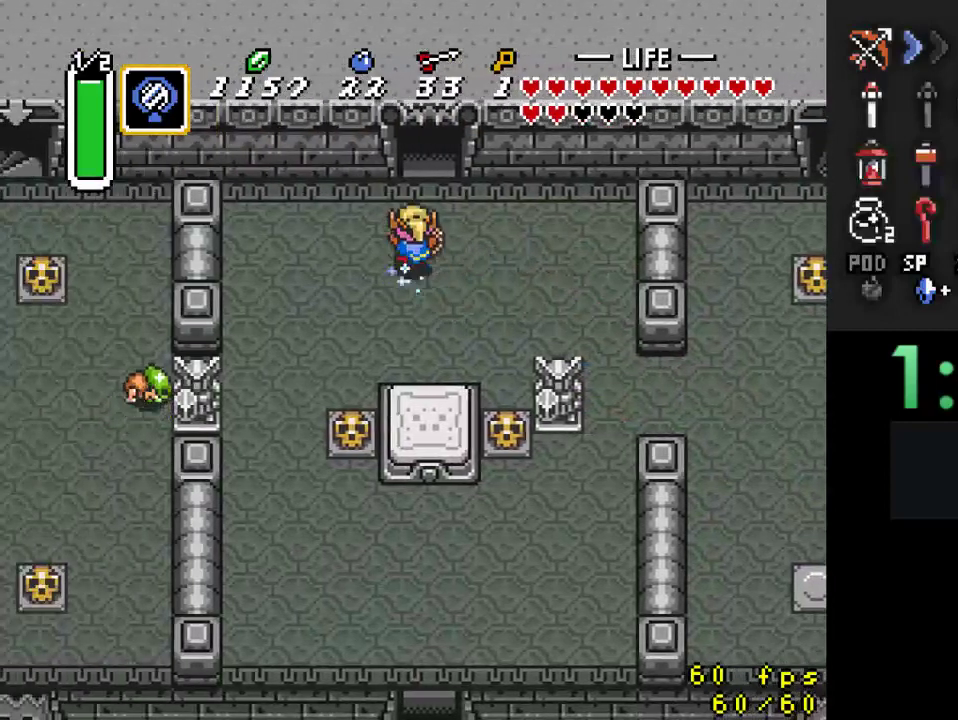
{"buttons": [], "events": [[233, "A", "up"]]}
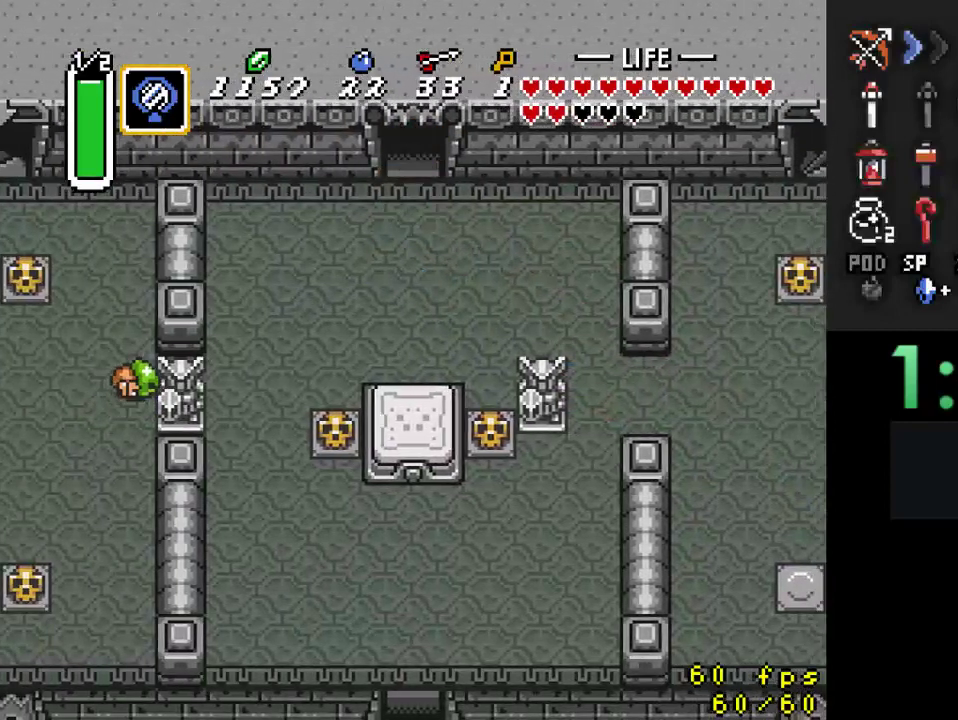
{"buttons": ["DPAD_UP"], "events": [[467, "DPAD_UP", "down"]]}
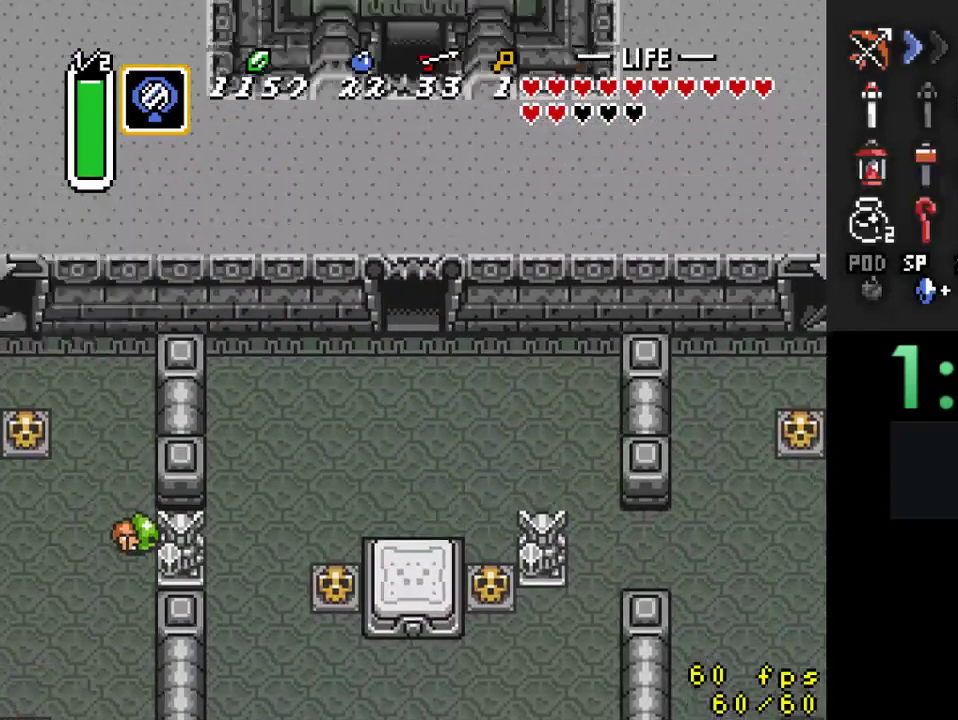
{"buttons": ["DPAD_UP"], "events": []}
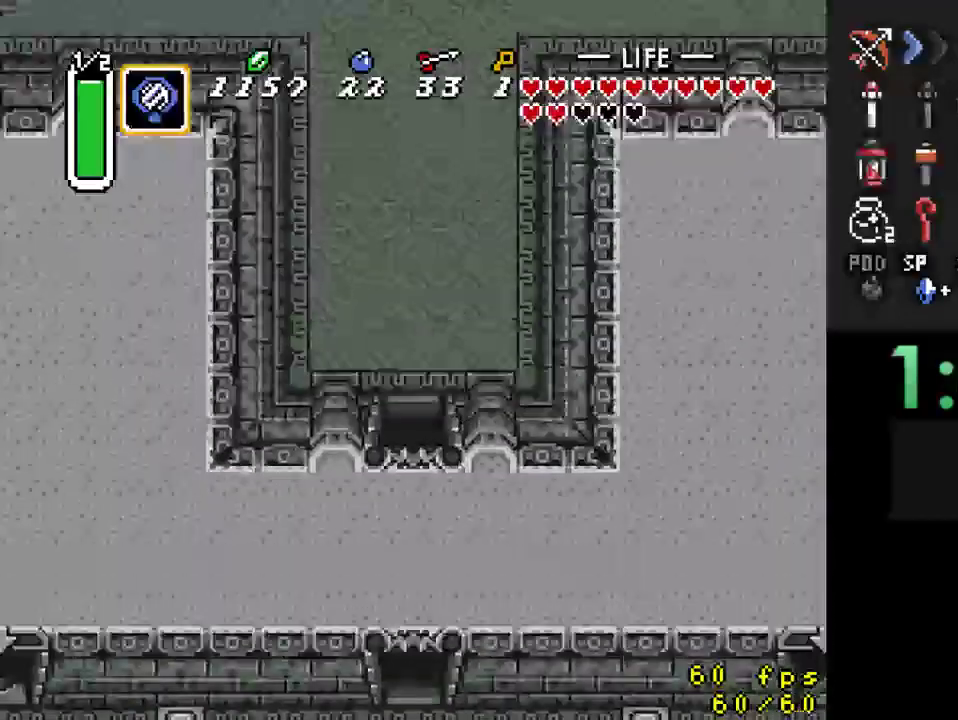
{"buttons": ["DPAD_UP"], "events": []}
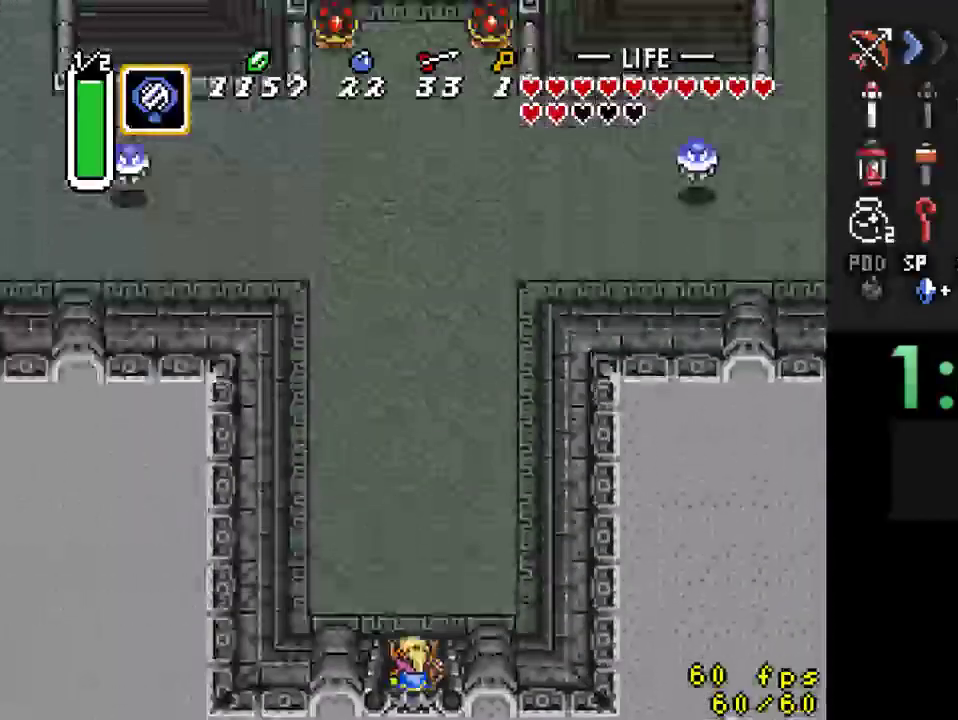
{"buttons": ["A"], "events": [[200, "A", "down"], [300, "DPAD_UP", "up"]]}
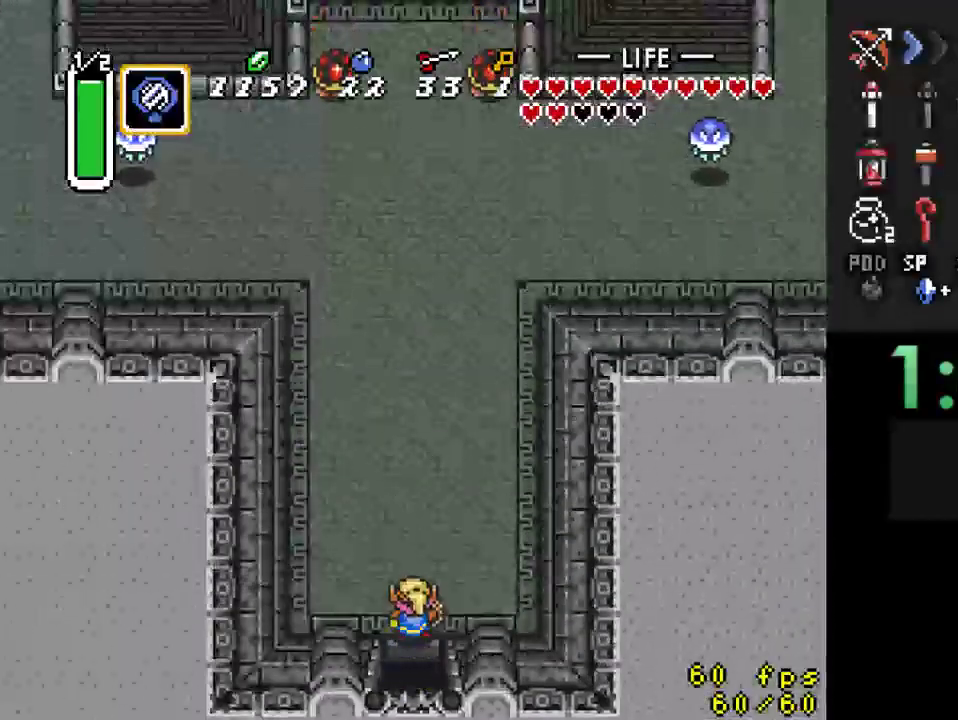
{"buttons": [], "events": [[367, "A", "up"]]}
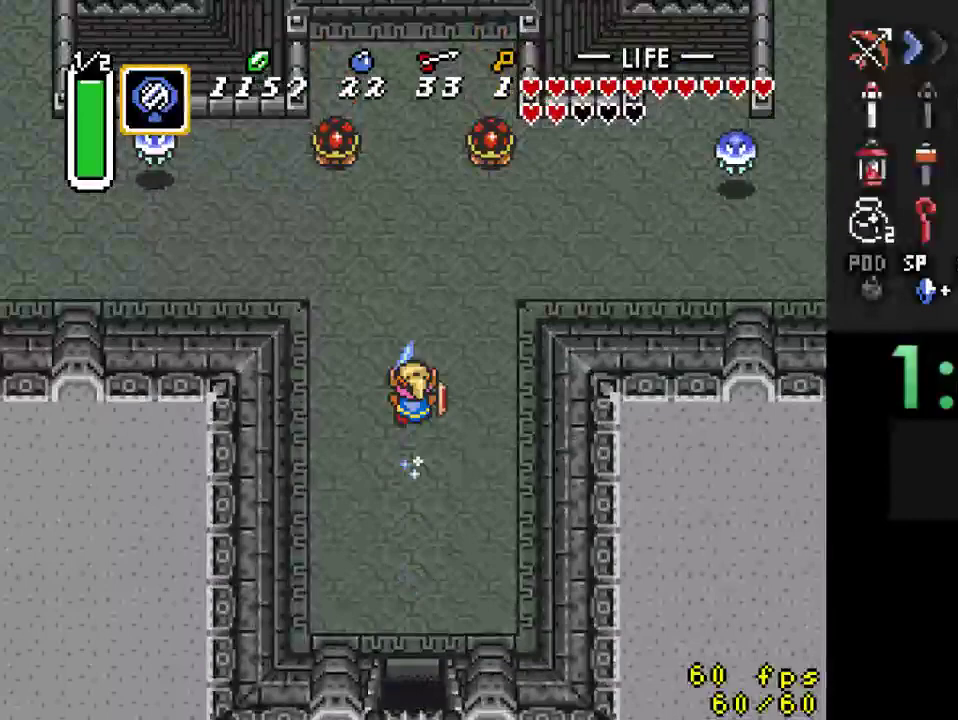
{"buttons": ["DPAD_RIGHT"], "events": [[200, "DPAD_RIGHT", "down"]]}
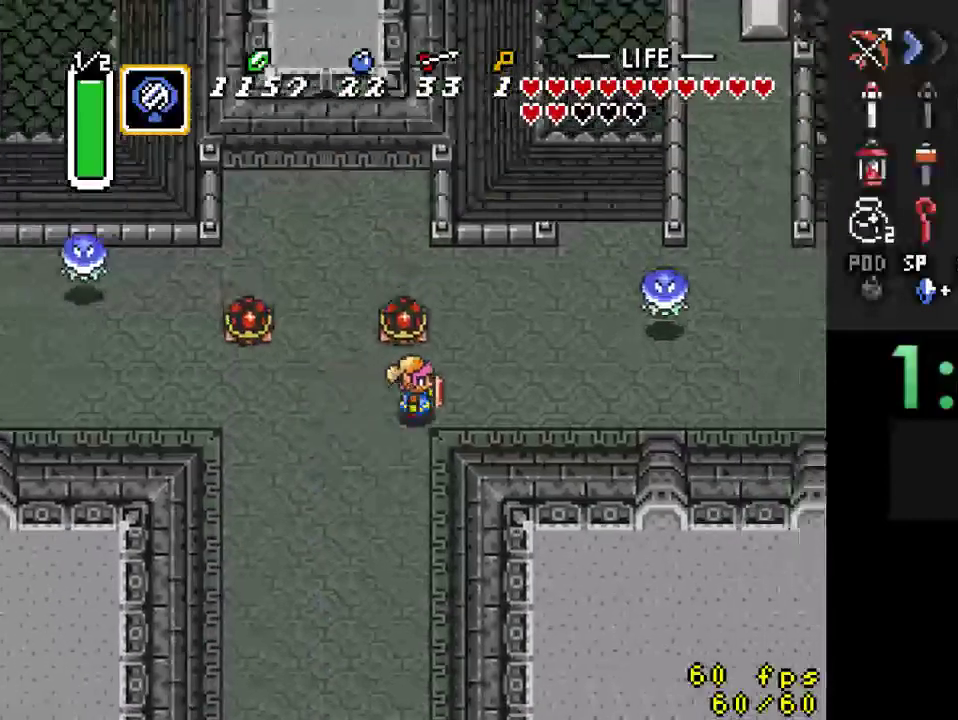
{"buttons": ["DPAD_DOWN", "DPAD_RIGHT"], "events": [[500, "DPAD_DOWN", "down"]]}
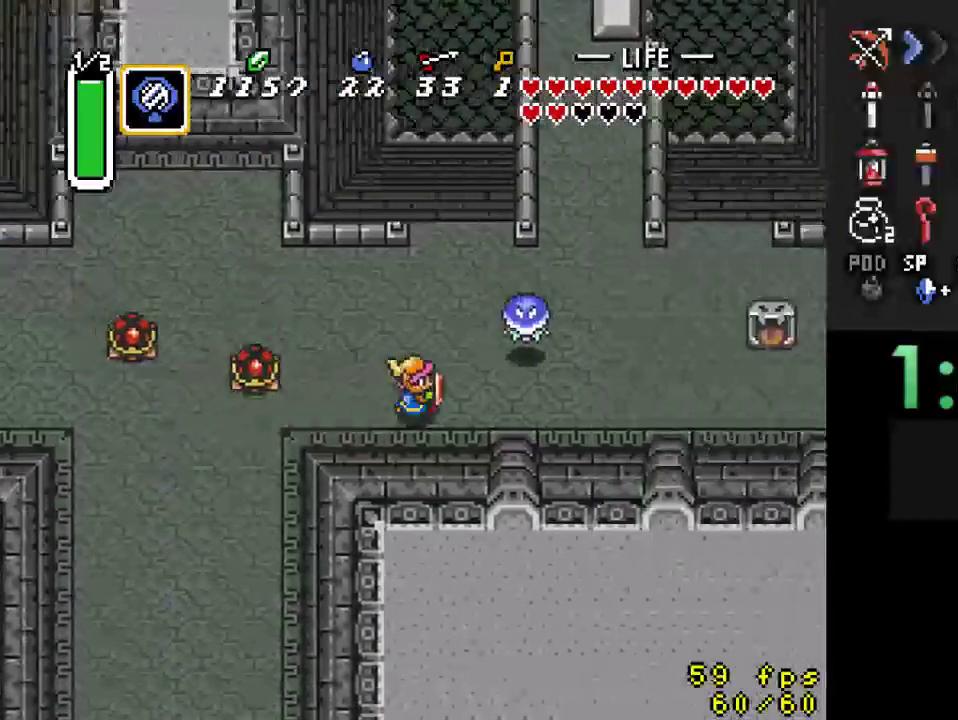
{"buttons": ["DPAD_RIGHT"], "events": [[100, "DPAD_DOWN", "up"]]}
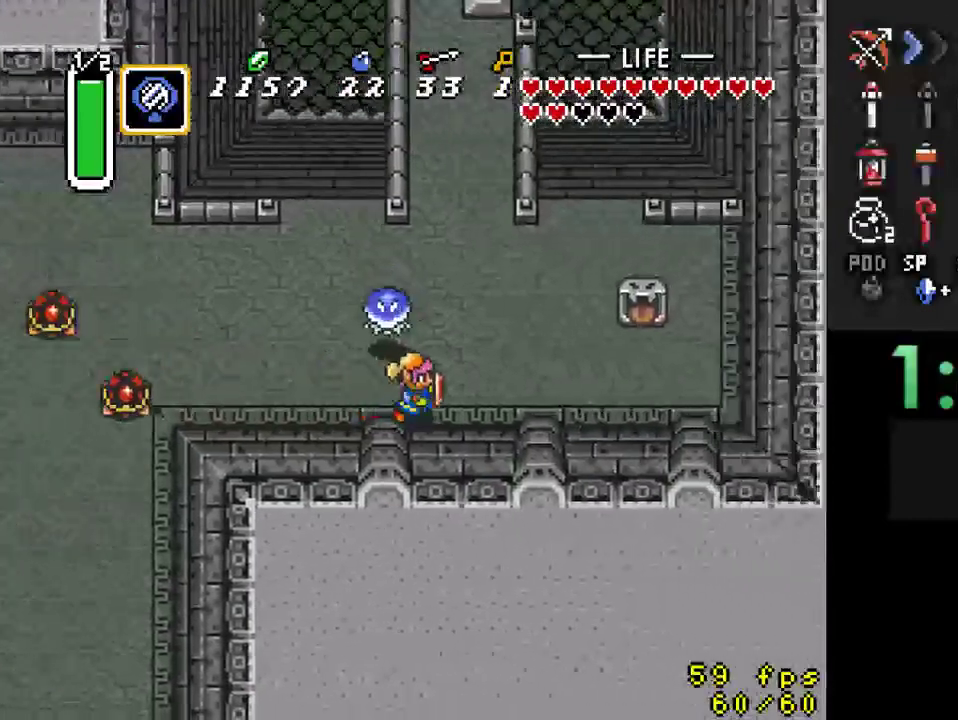
{"buttons": ["DPAD_UP"], "events": [[33, "DPAD_UP", "down"], [167, "DPAD_RIGHT", "up"]]}